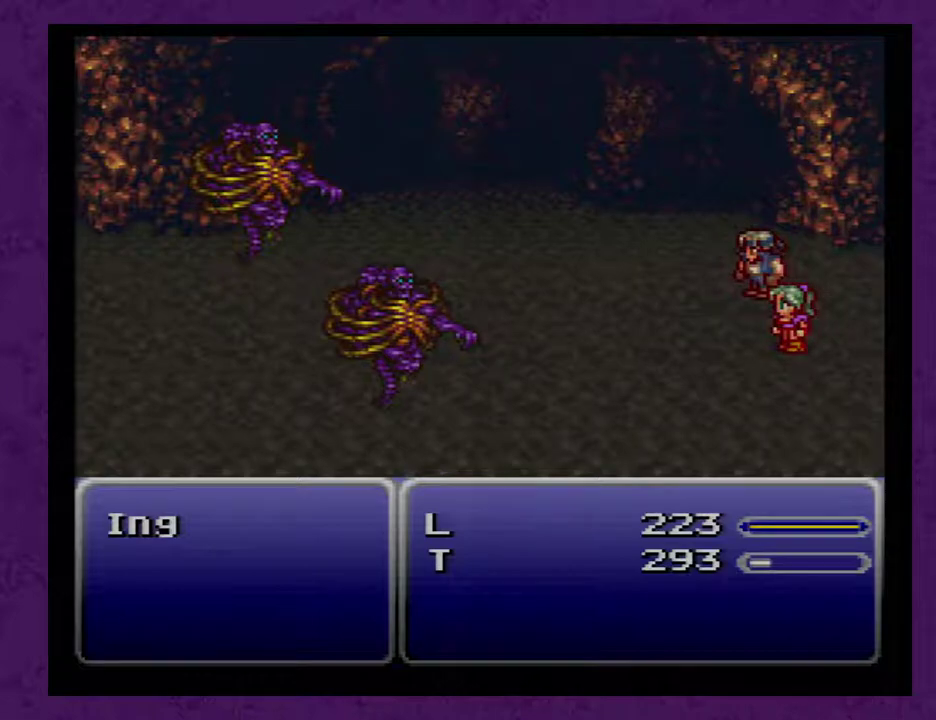
Gameplay with a controller (Nintendo layout); each line is a JSON object with the inputs held at the frame after it. "events" lists button and stick changes between this image and that frame as [ms after this image, input, new state], when the widget could be followed in between. Not read: L3 R3.
{"buttons": [], "events": []}
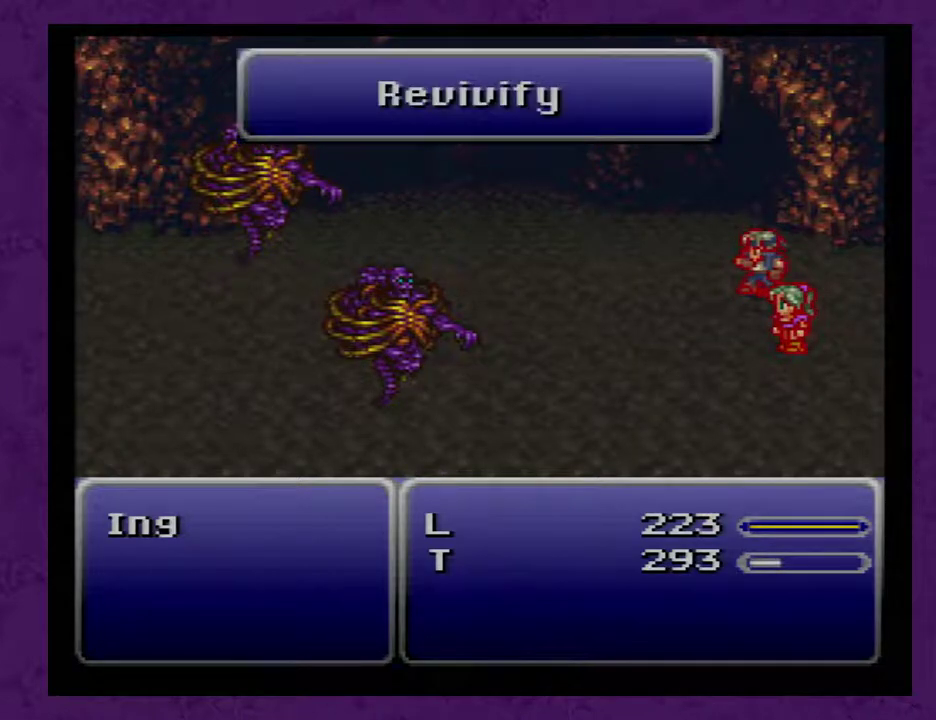
{"buttons": [], "events": []}
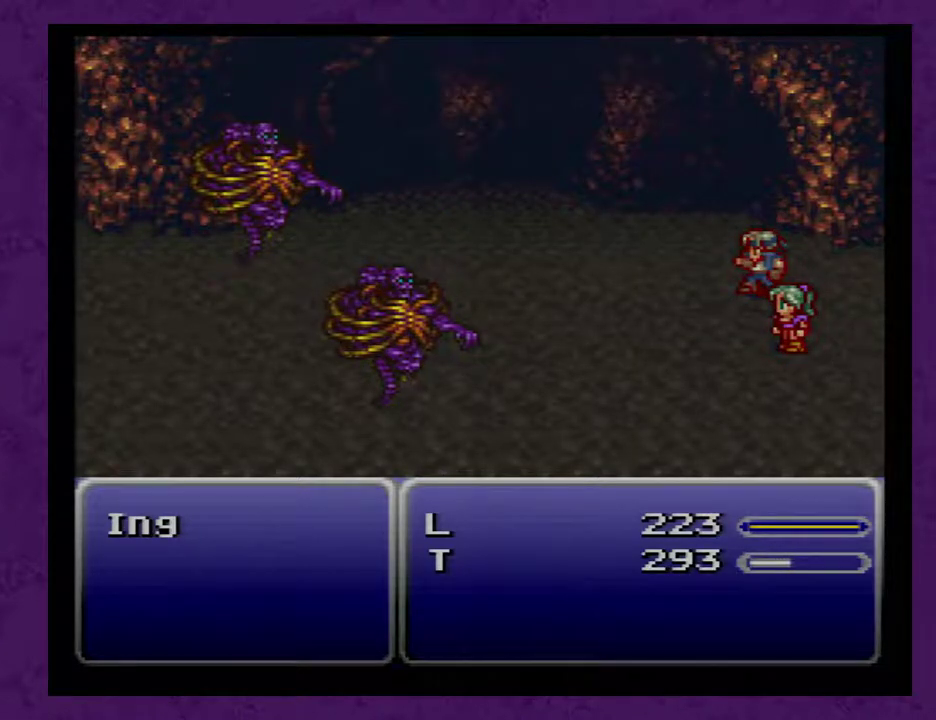
{"buttons": [], "events": []}
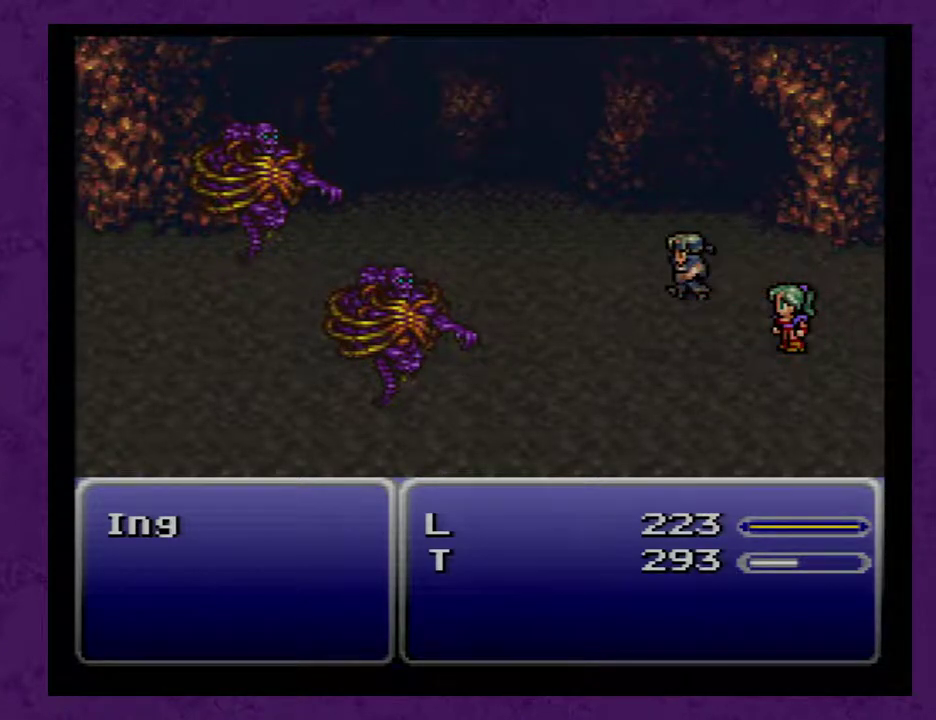
{"buttons": [], "events": []}
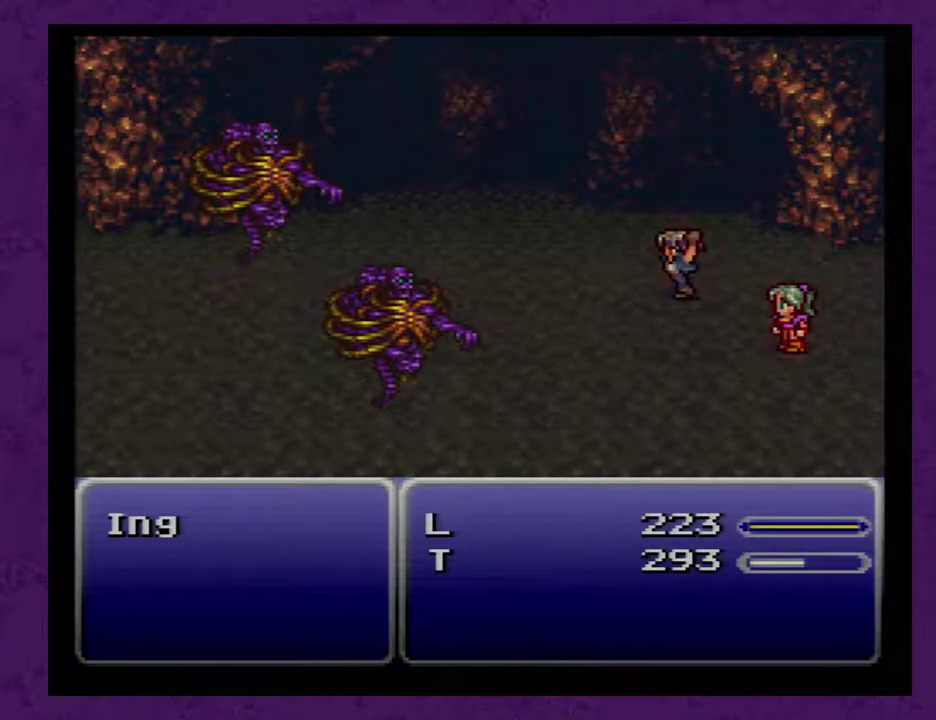
{"buttons": [], "events": []}
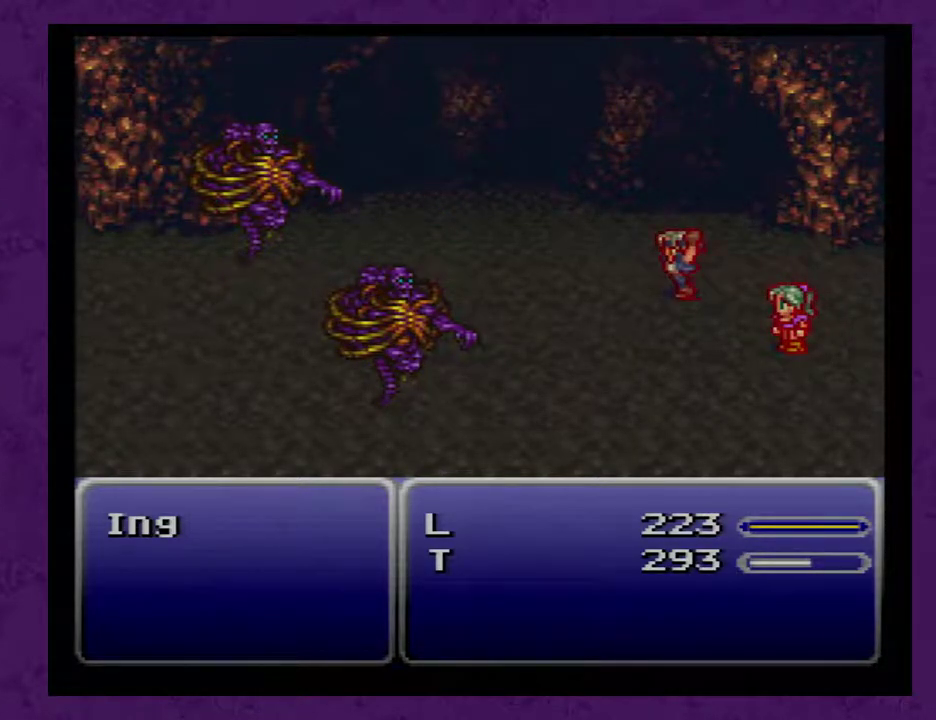
{"buttons": [], "events": []}
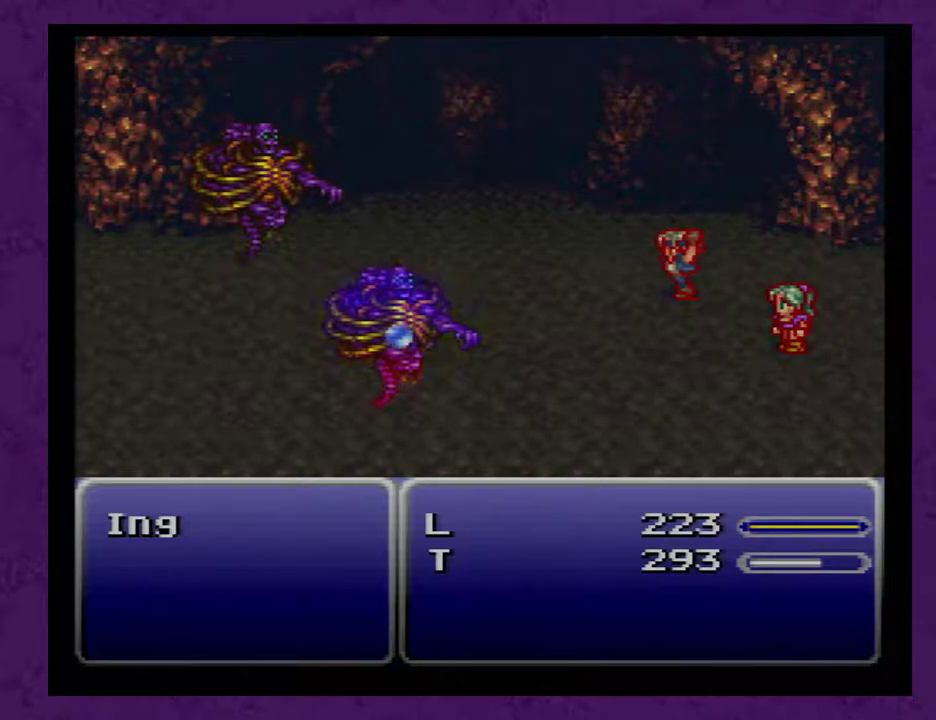
{"buttons": [], "events": []}
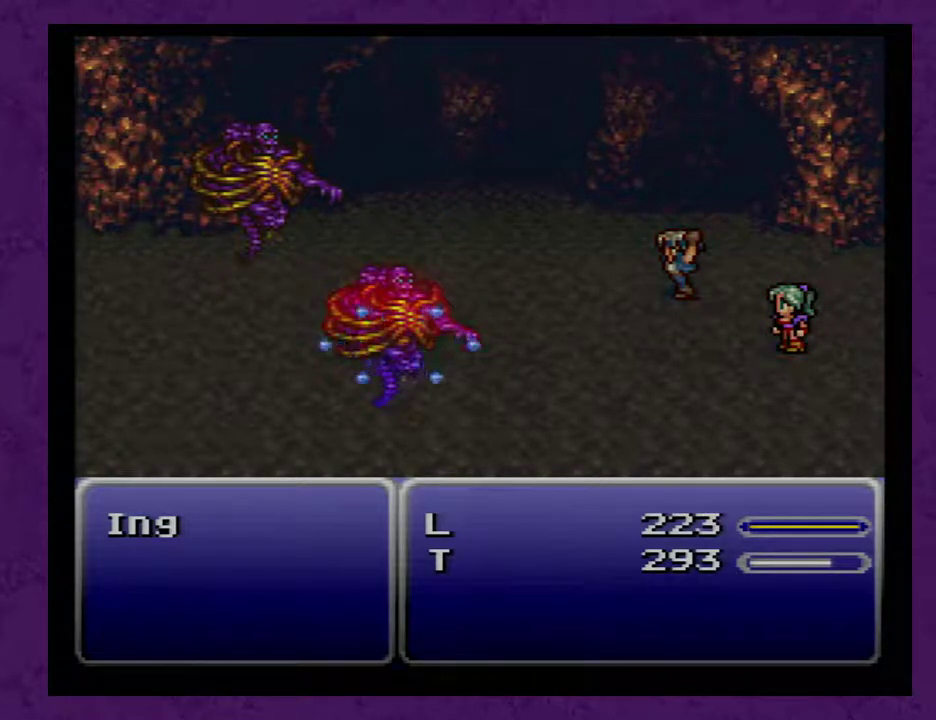
{"buttons": [], "events": []}
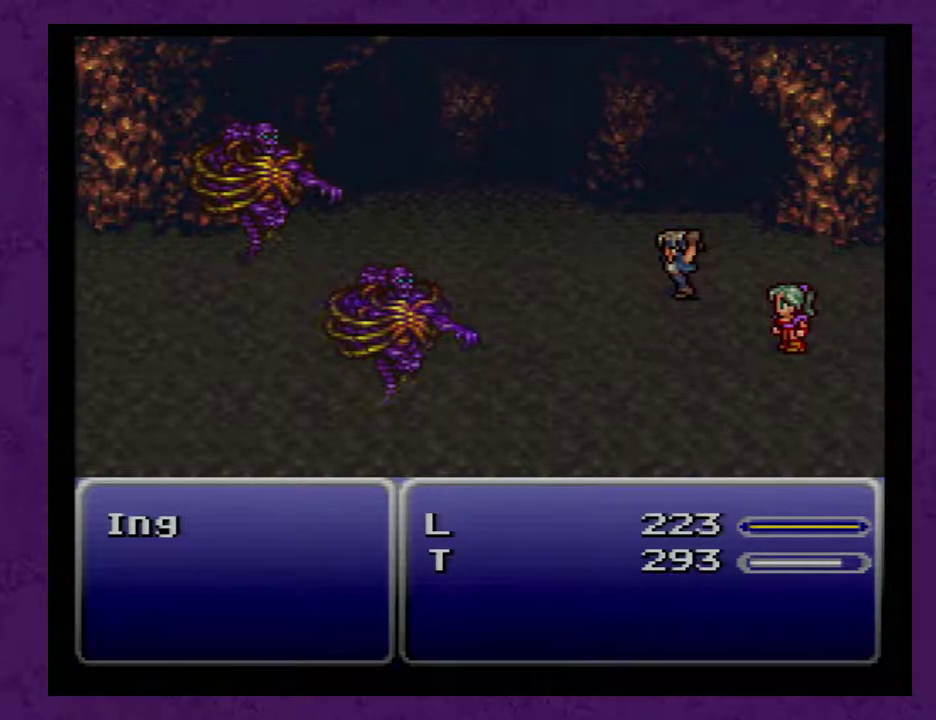
{"buttons": [], "events": []}
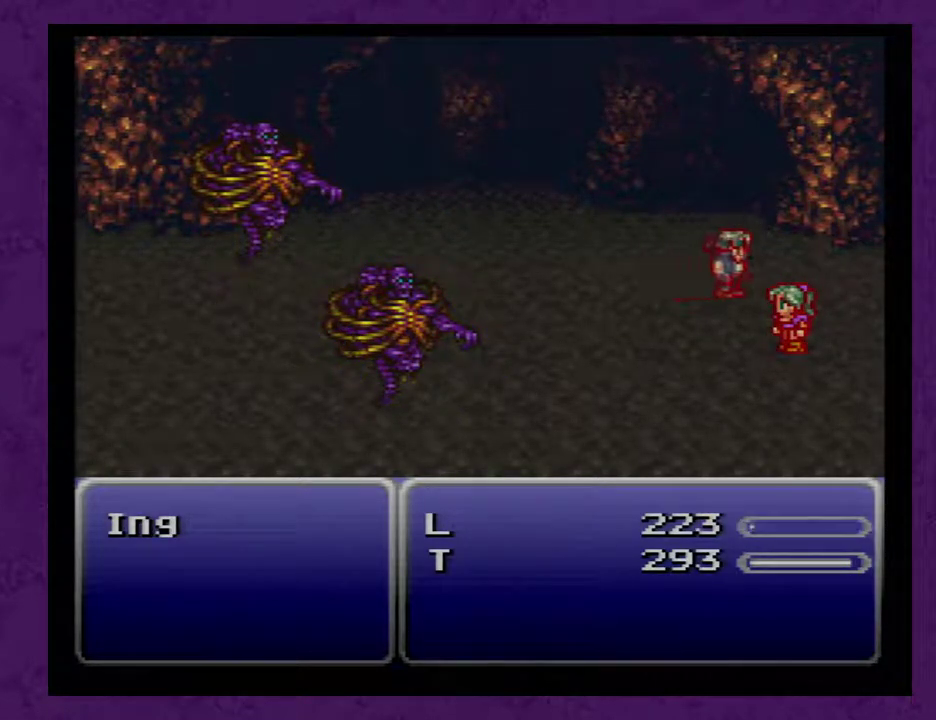
{"buttons": [], "events": [[133, "L1", "down"], [133, "R1", "down"], [383, "L1", "up"], [383, "R1", "up"]]}
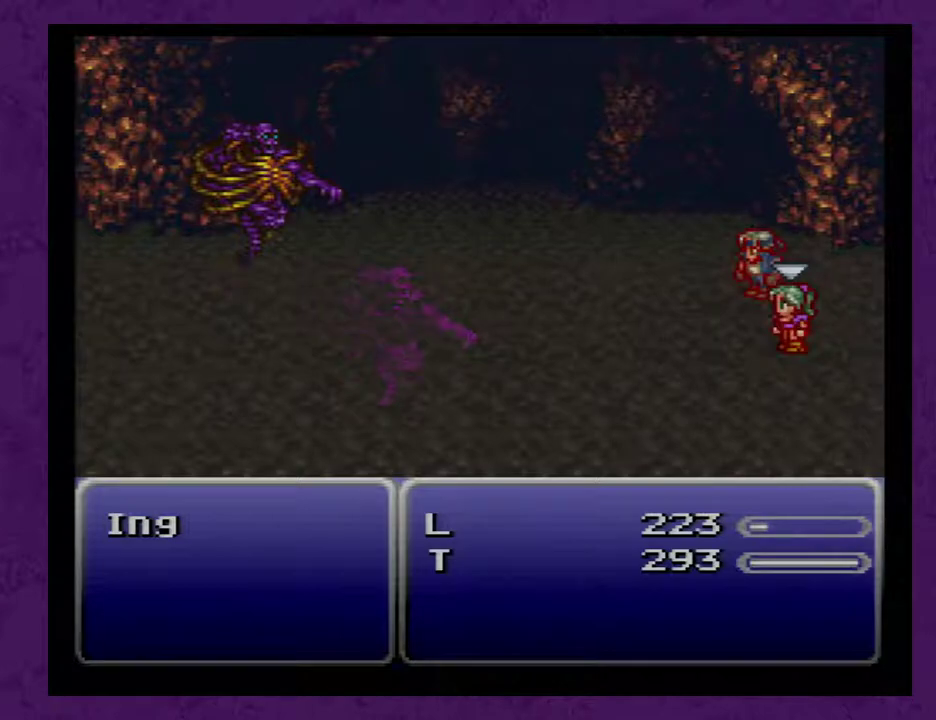
{"buttons": [], "events": []}
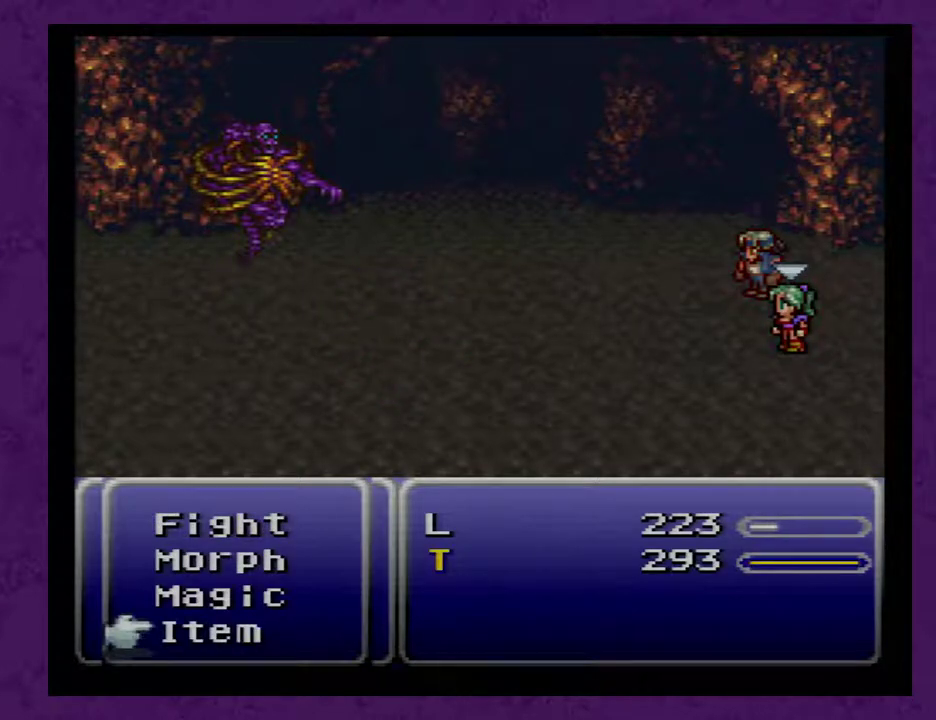
{"buttons": ["A"], "events": [[67, "A", "down"], [100, "A", "up"], [483, "A", "down"]]}
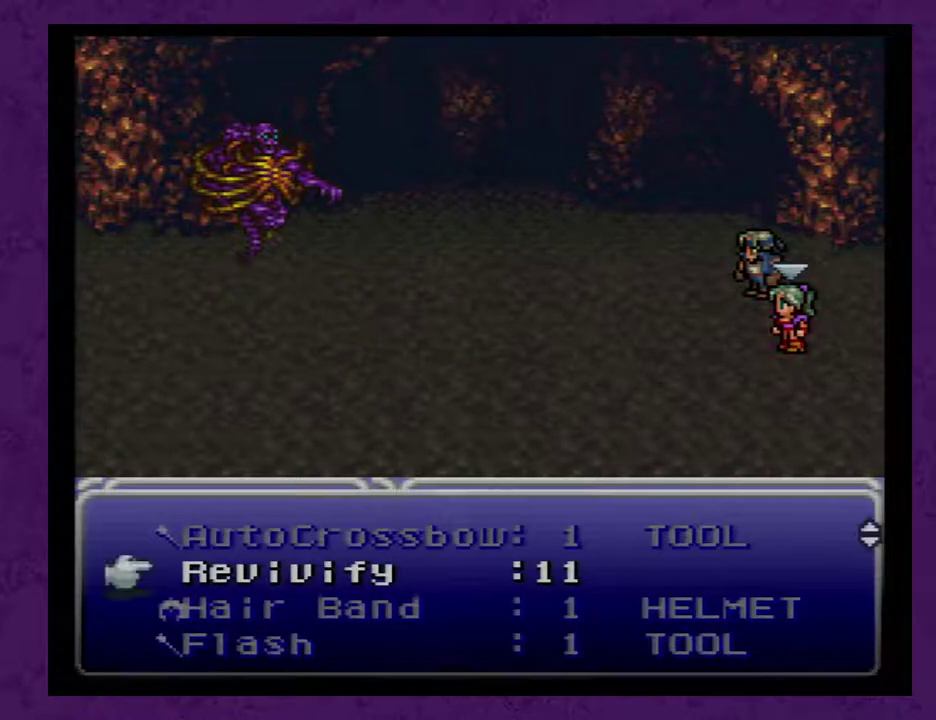
{"buttons": [], "events": [[33, "A", "up"], [100, "A", "down"], [167, "A", "up"]]}
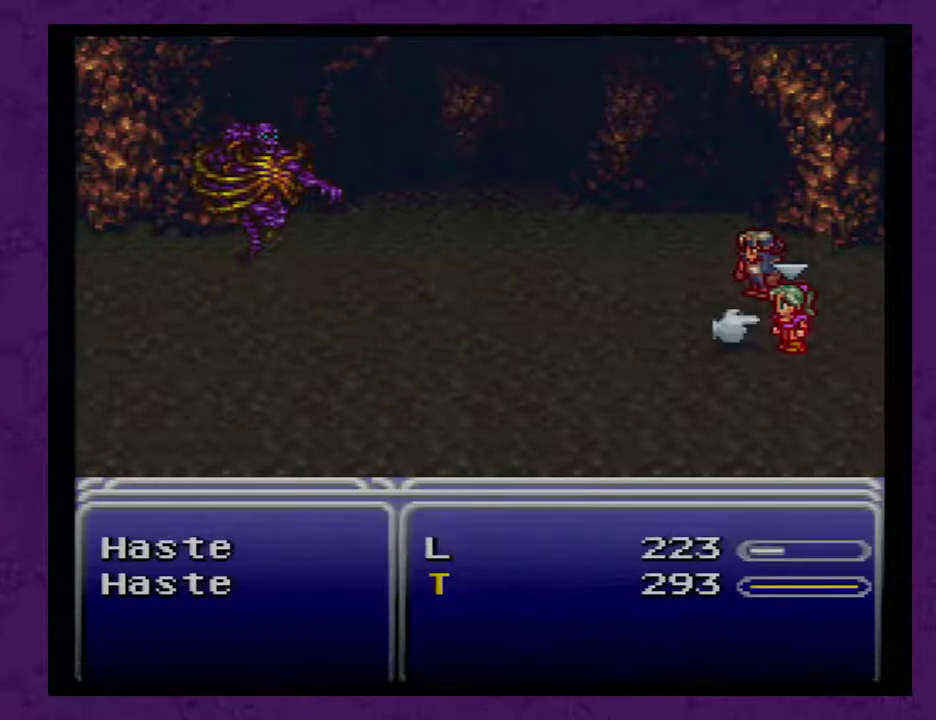
{"buttons": [], "events": [[33, "DPAD_LEFT", "down"], [133, "DPAD_LEFT", "up"], [317, "A", "down"], [350, "A", "up"]]}
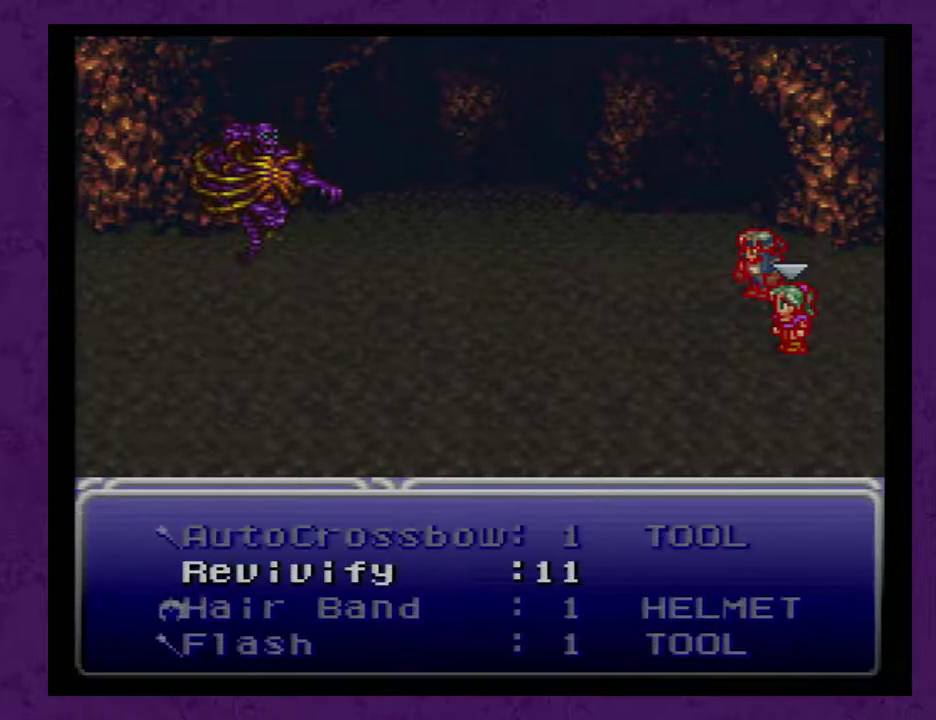
{"buttons": [], "events": []}
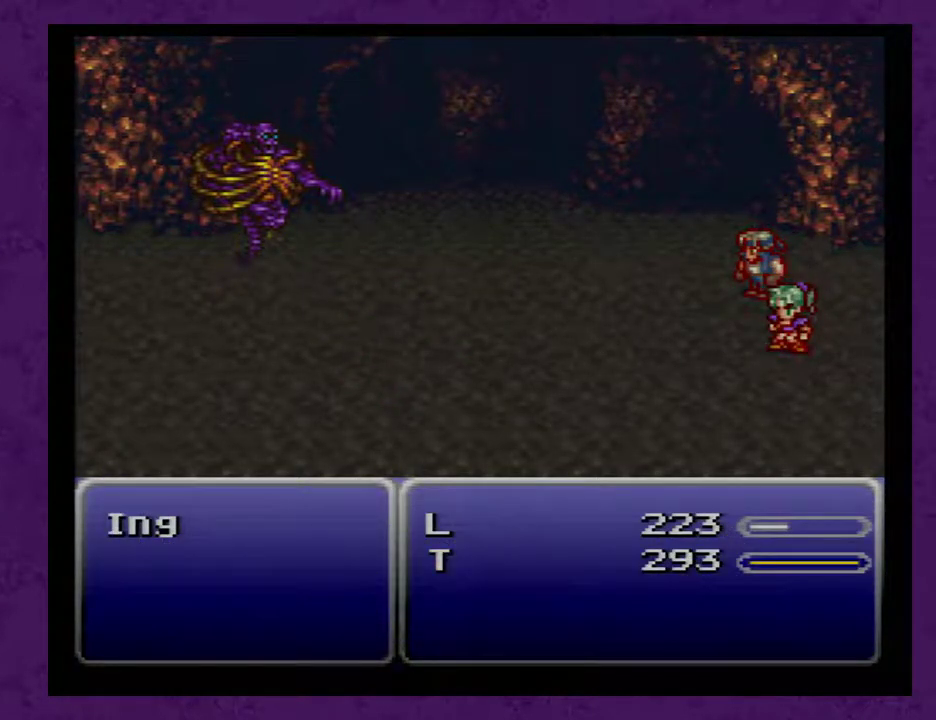
{"buttons": [], "events": []}